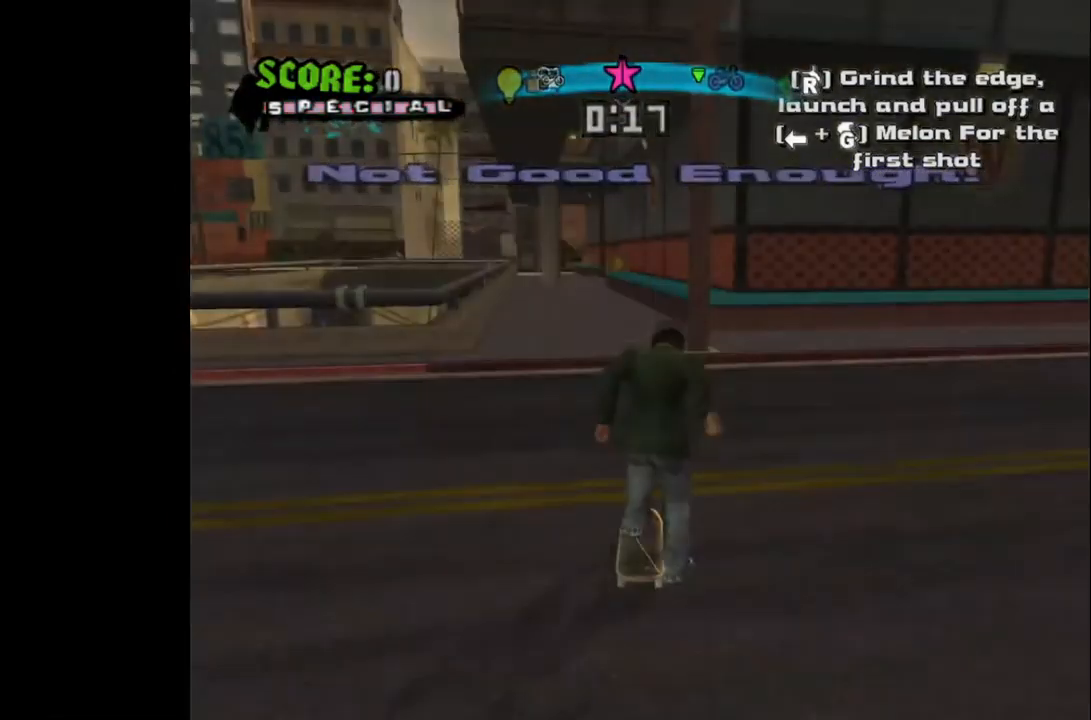
Gameplay with a controller (PlayStation layout); each line is a JSON object with the inputs held at the frame after it. "events" lists button and stick changes between this image and that frame as [ms after this image, input, new state], when the widget could be followed in between.
{"buttons": ["DPAD_DOWN", "DPAD_RIGHT"], "left_stick": "center", "right_stick": "center", "events": [[33, "DPAD_DOWN", "down"], [83, "DPAD_RIGHT", "down"]]}
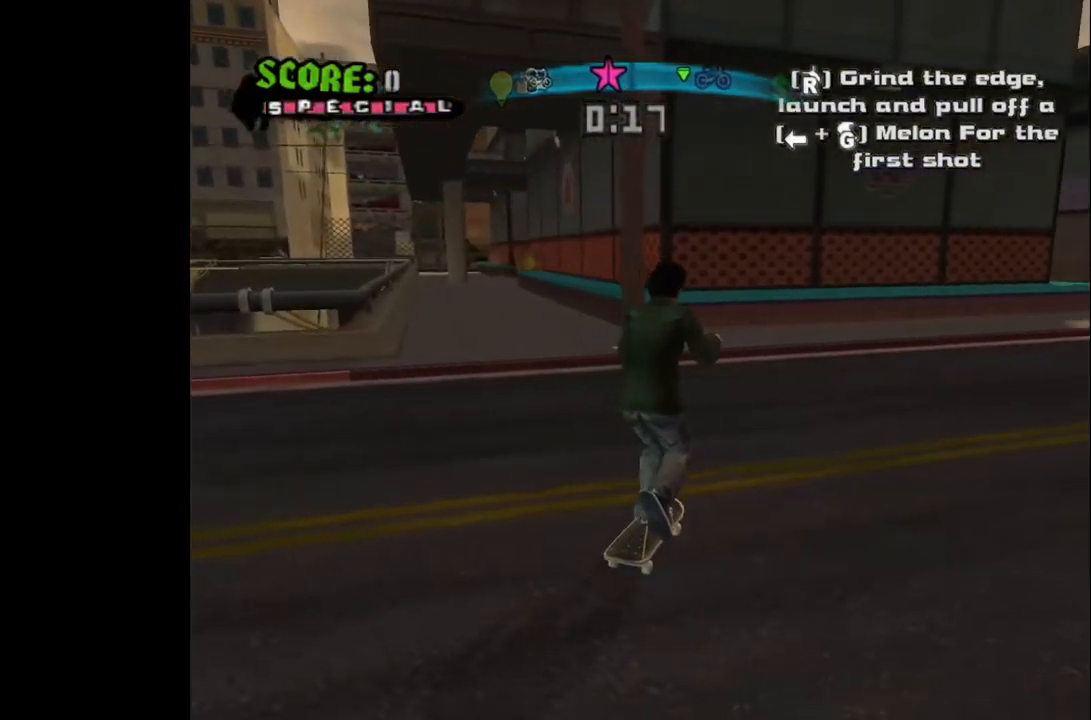
{"buttons": ["DPAD_DOWN", "DPAD_RIGHT"], "left_stick": "center", "right_stick": "center", "events": []}
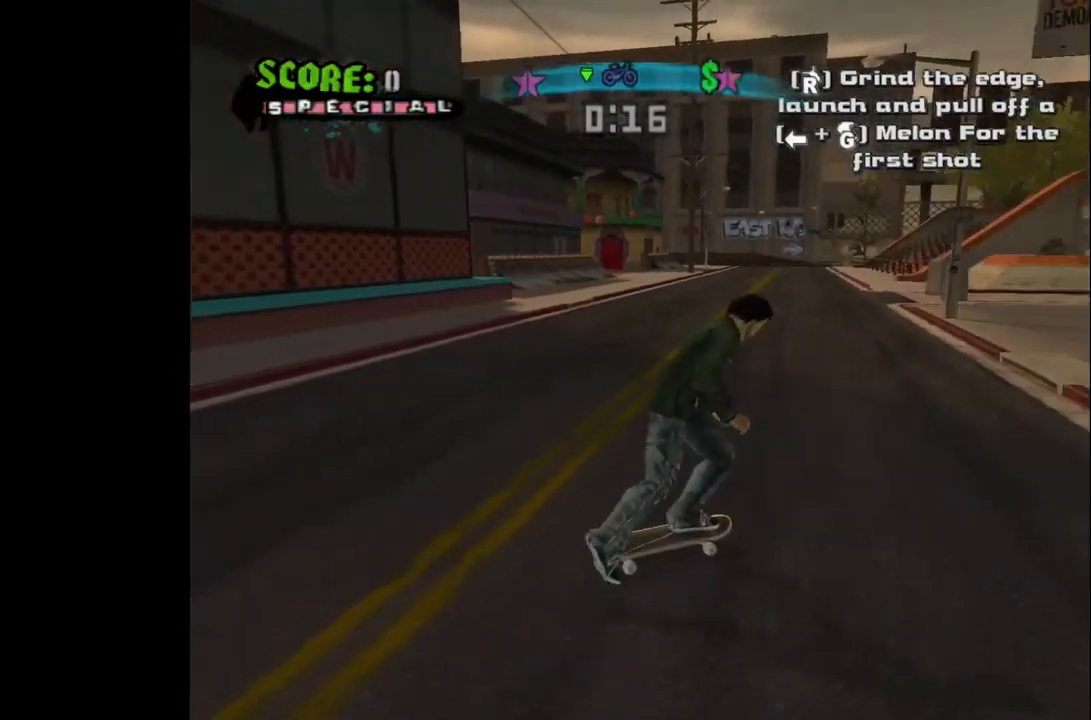
{"buttons": [], "left_stick": "center", "right_stick": "center", "events": [[200, "DPAD_DOWN", "up"], [200, "DPAD_RIGHT", "up"]]}
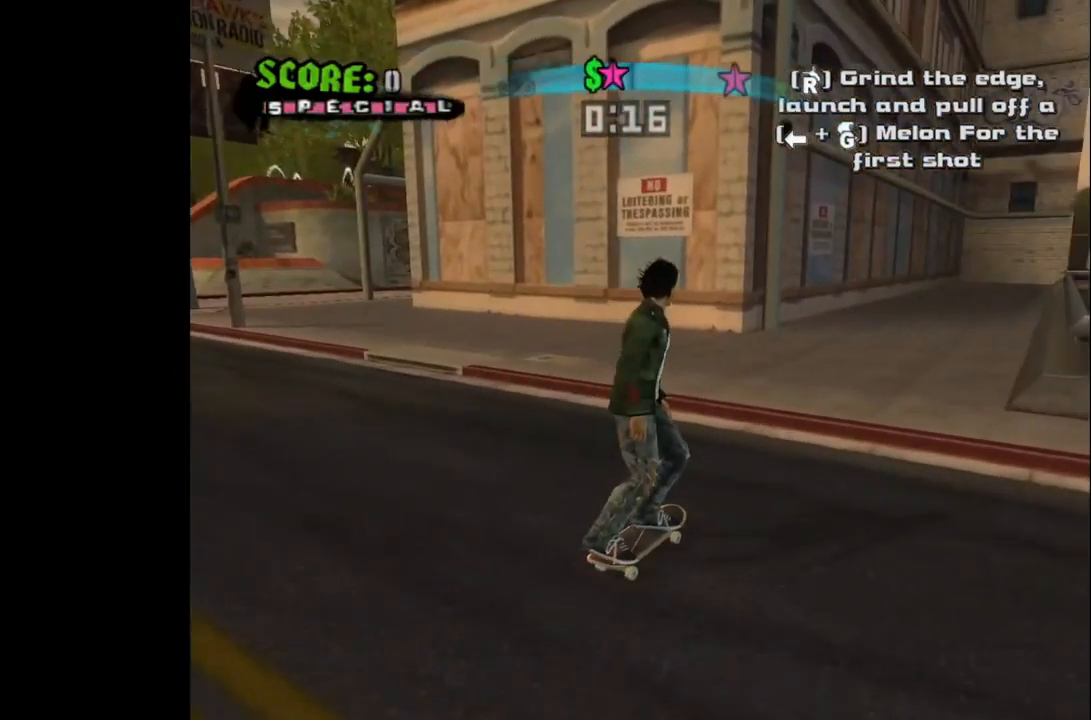
{"buttons": ["DPAD_DOWN"], "left_stick": "center", "right_stick": "center", "events": [[133, "DPAD_LEFT", "down"], [183, "DPAD_DOWN", "down"], [250, "DPAD_LEFT", "up"]]}
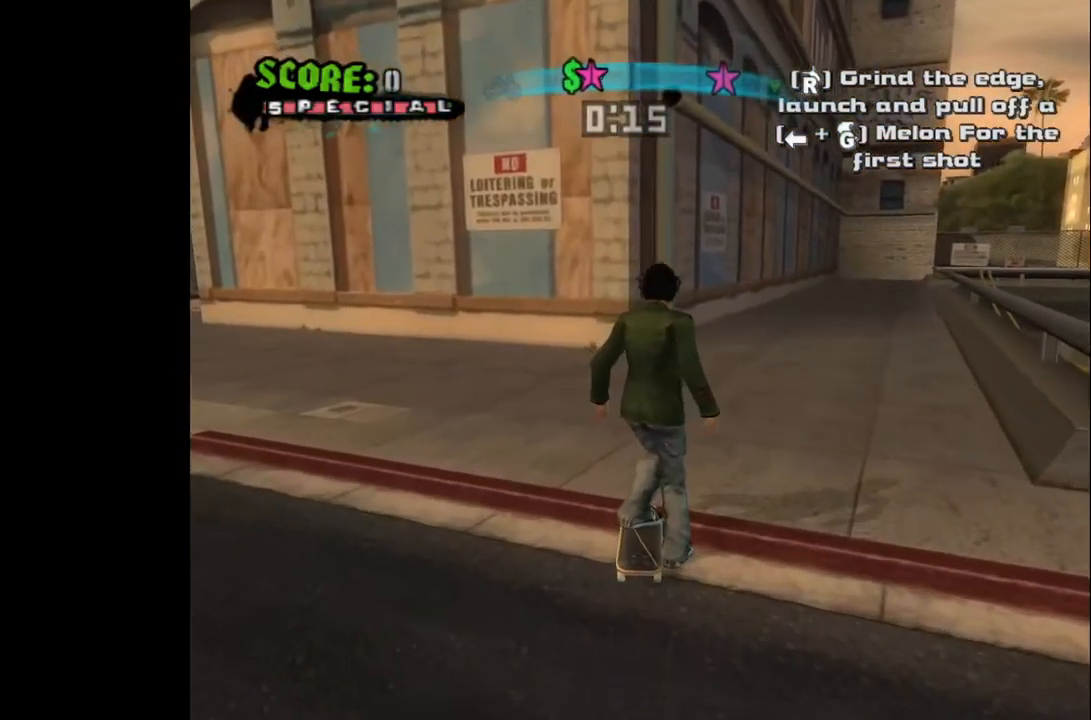
{"buttons": ["START"], "left_stick": "center", "right_stick": "center", "events": [[267, "DPAD_DOWN", "up"], [383, "START", "down"]]}
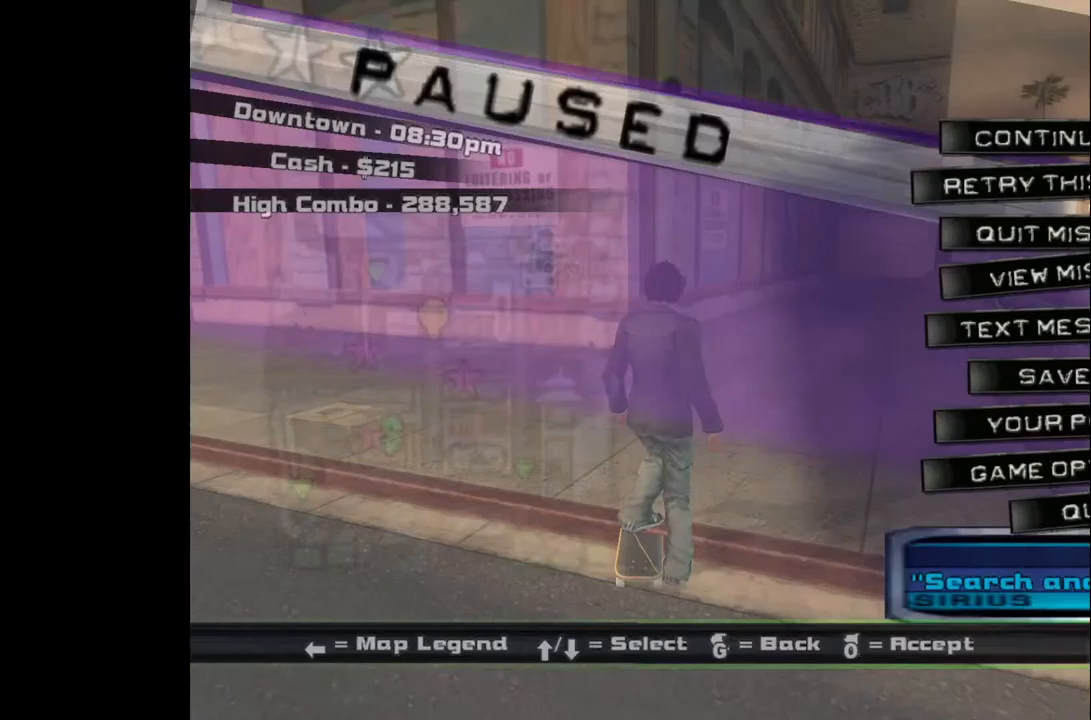
{"buttons": [], "left_stick": "center", "right_stick": "center", "events": [[33, "START", "up"], [350, "DPAD_DOWN", "down"], [450, "DPAD_DOWN", "up"]]}
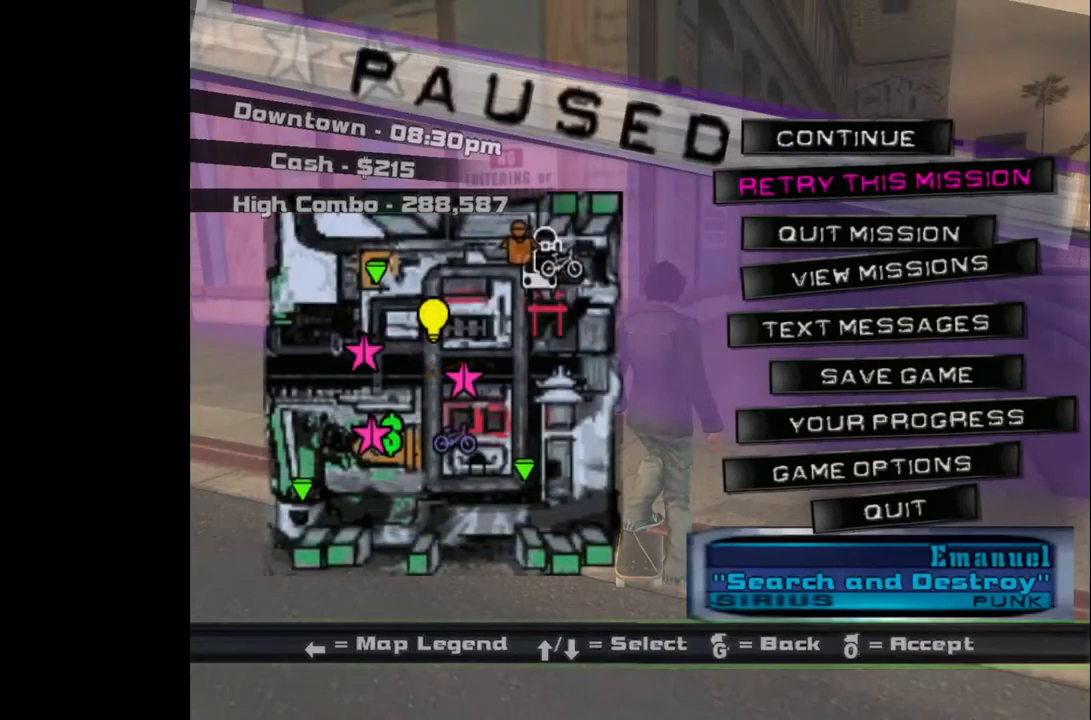
{"buttons": ["CROSS"], "left_stick": "center", "right_stick": "center", "events": [[17, "CROSS", "down"], [133, "CROSS", "up"], [217, "CROSS", "down"]]}
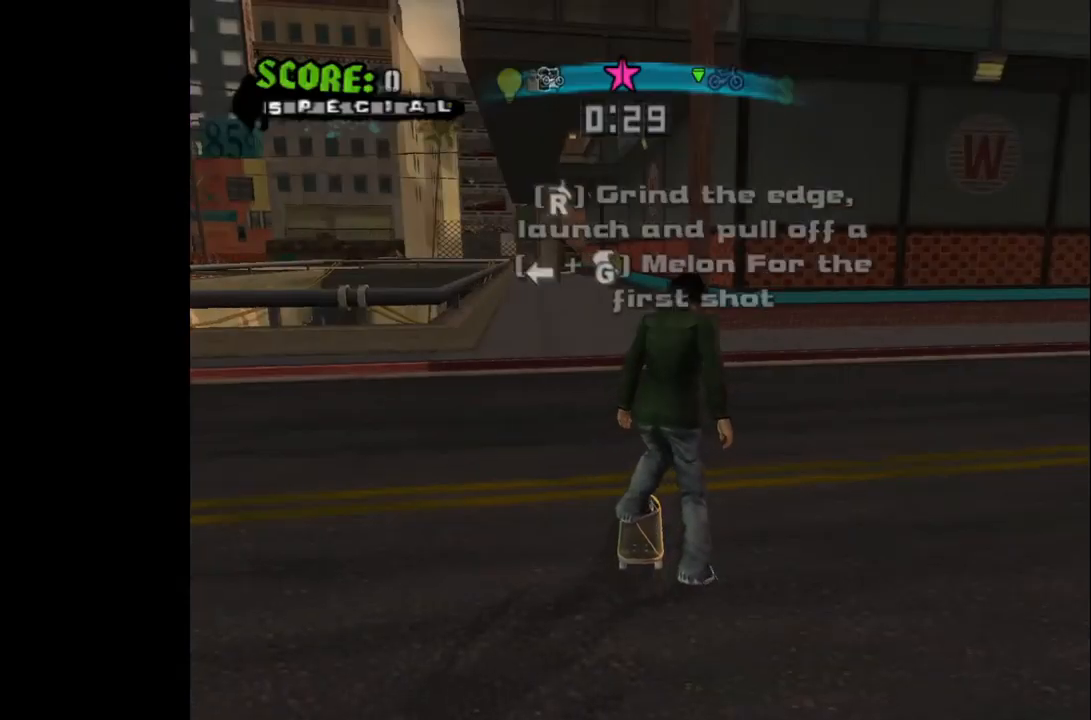
{"buttons": ["DPAD_DOWN"], "left_stick": "center", "right_stick": "center", "events": [[100, "DPAD_DOWN", "down"], [200, "CROSS", "up"]]}
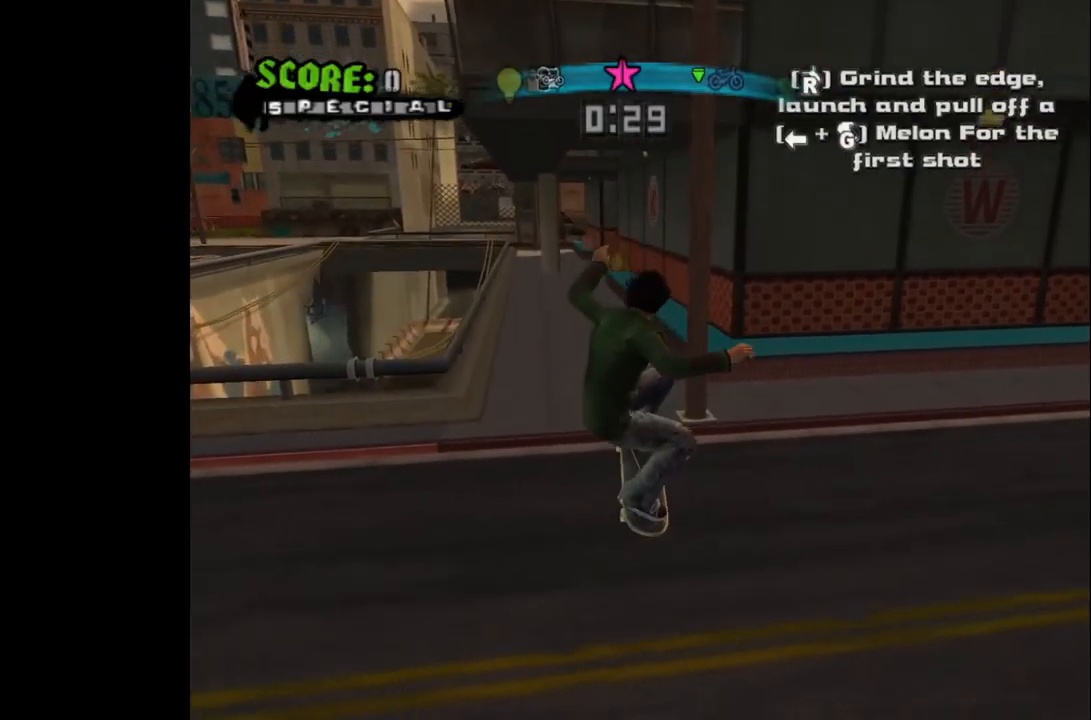
{"buttons": ["DPAD_DOWN", "DPAD_RIGHT"], "left_stick": "center", "right_stick": "center", "events": [[367, "DPAD_RIGHT", "down"]]}
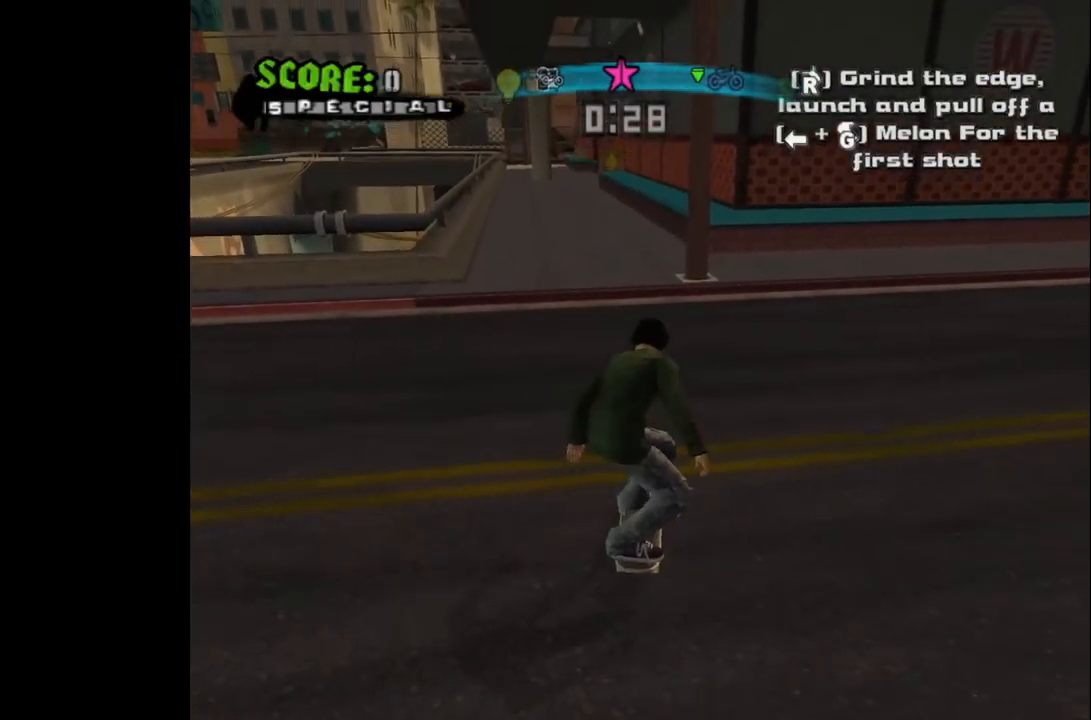
{"buttons": ["DPAD_DOWN", "DPAD_RIGHT"], "left_stick": "center", "right_stick": "center", "events": []}
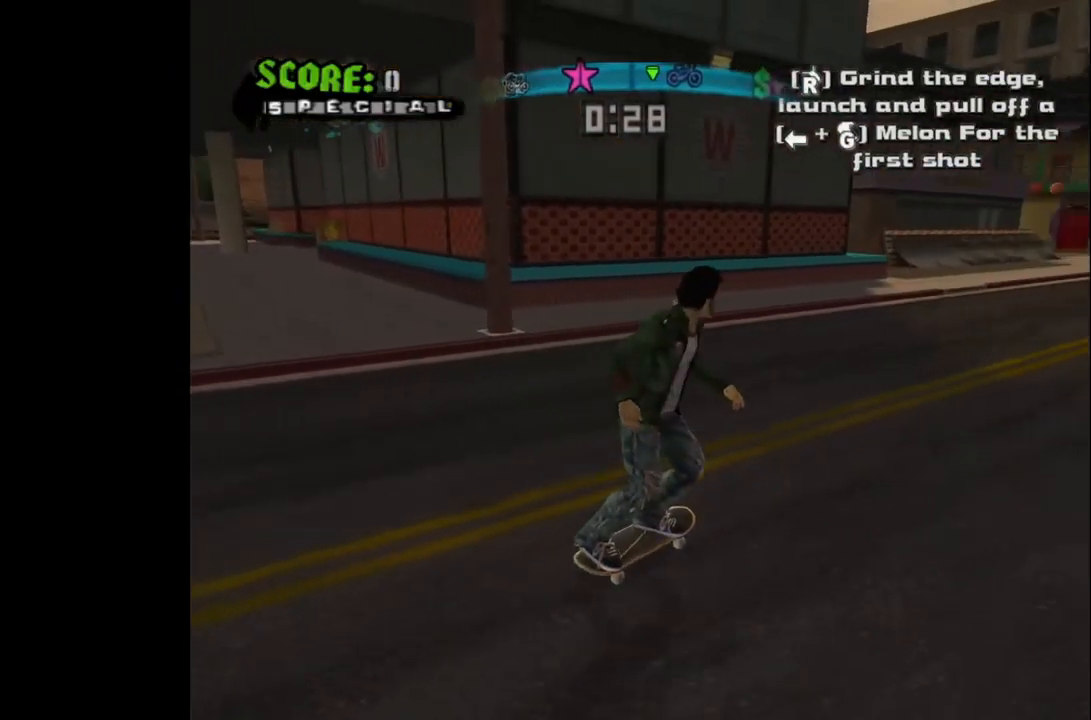
{"buttons": [], "left_stick": "center", "right_stick": "center", "events": [[450, "DPAD_DOWN", "up"], [483, "DPAD_RIGHT", "up"]]}
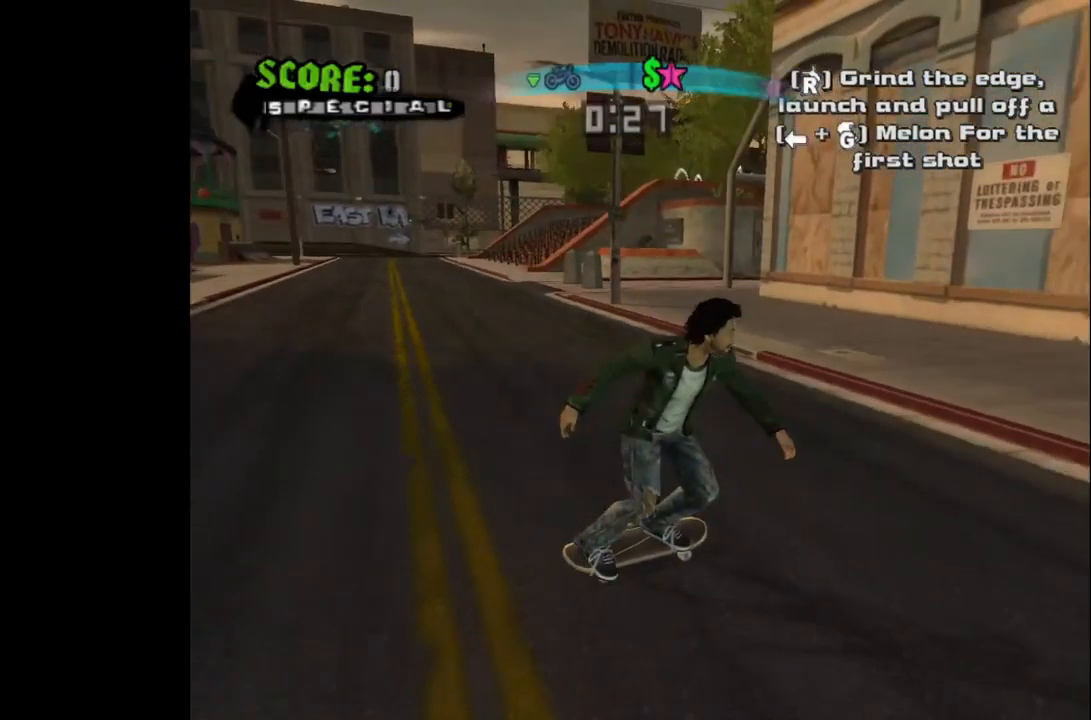
{"buttons": ["CROSS"], "left_stick": "center", "right_stick": "center", "events": [[50, "CROSS", "down"], [267, "DPAD_RIGHT", "down"], [417, "DPAD_RIGHT", "up"]]}
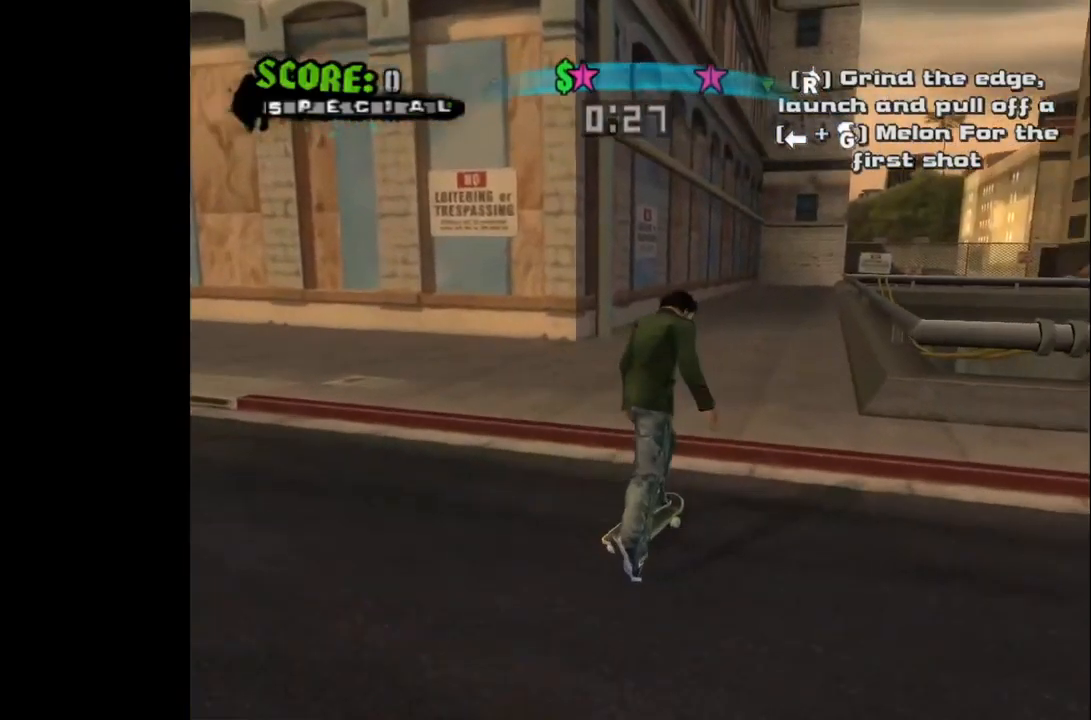
{"buttons": ["CROSS"], "left_stick": "center", "right_stick": "center", "events": [[83, "DPAD_LEFT", "down"], [217, "DPAD_LEFT", "up"]]}
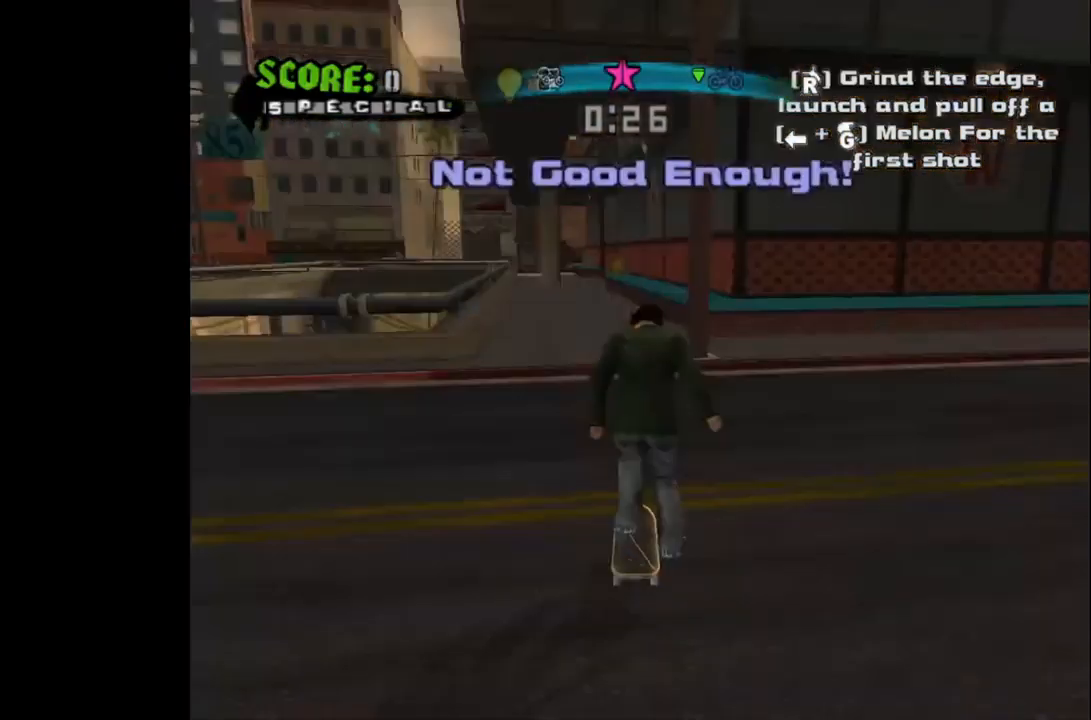
{"buttons": [], "left_stick": "center", "right_stick": "center", "events": [[483, "CROSS", "up"]]}
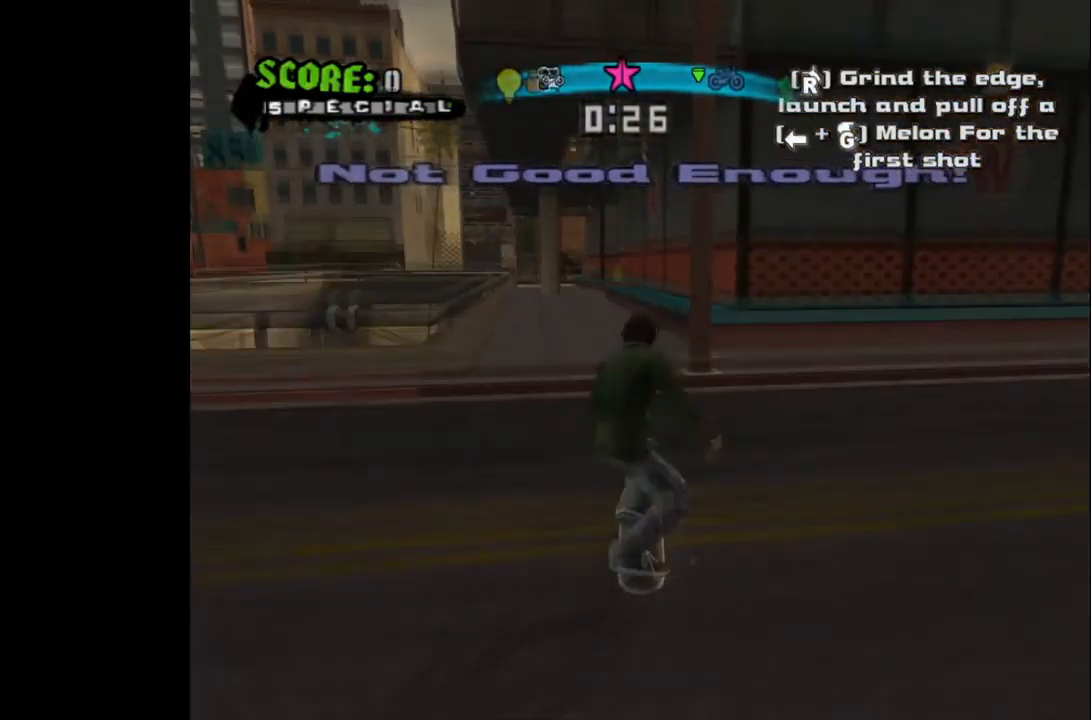
{"buttons": ["DPAD_DOWN"], "left_stick": "center", "right_stick": "center", "events": [[117, "DPAD_DOWN", "down"]]}
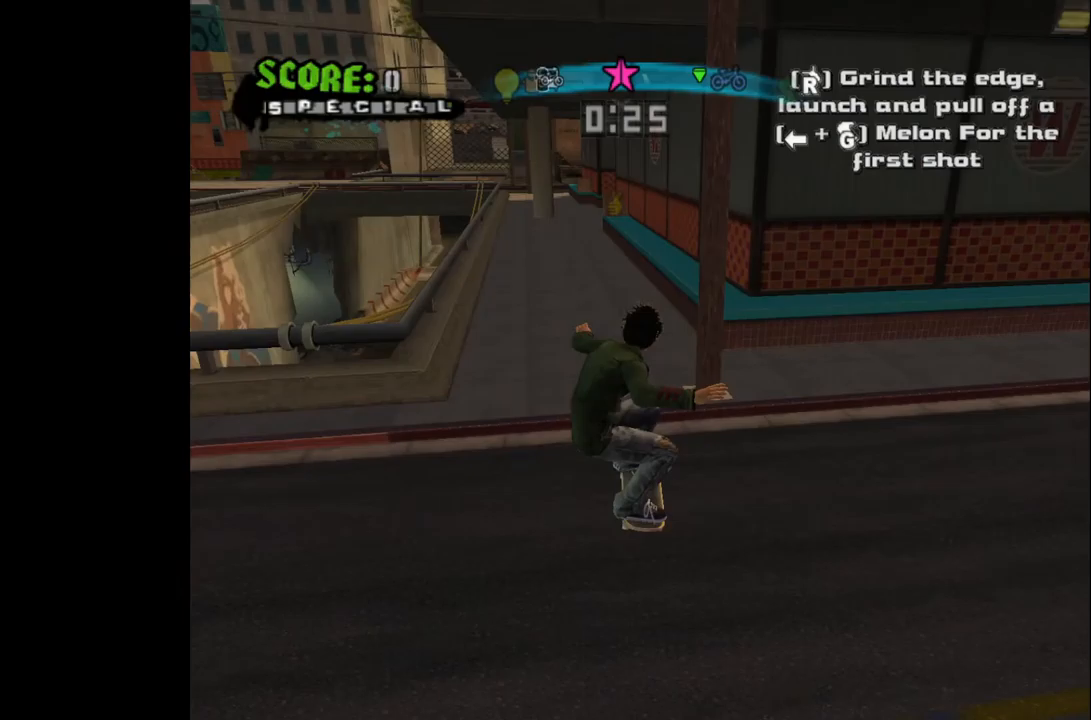
{"buttons": ["DPAD_DOWN"], "left_stick": "center", "right_stick": "center", "events": []}
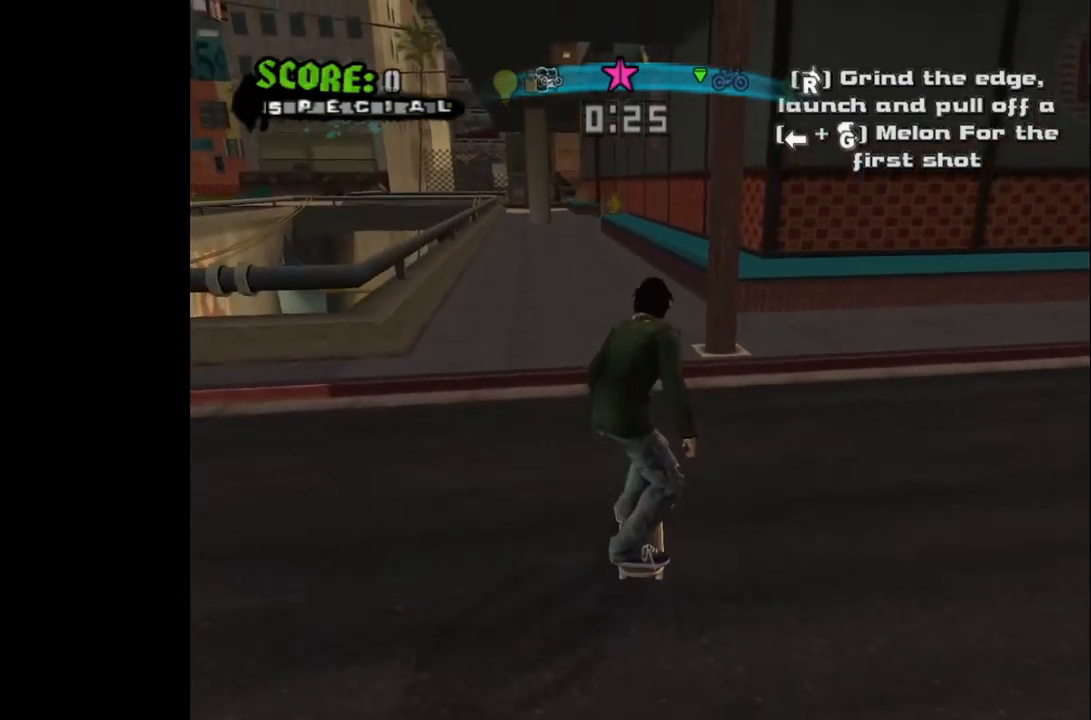
{"buttons": ["DPAD_DOWN", "DPAD_LEFT"], "left_stick": "center", "right_stick": "center", "events": [[133, "DPAD_LEFT", "down"]]}
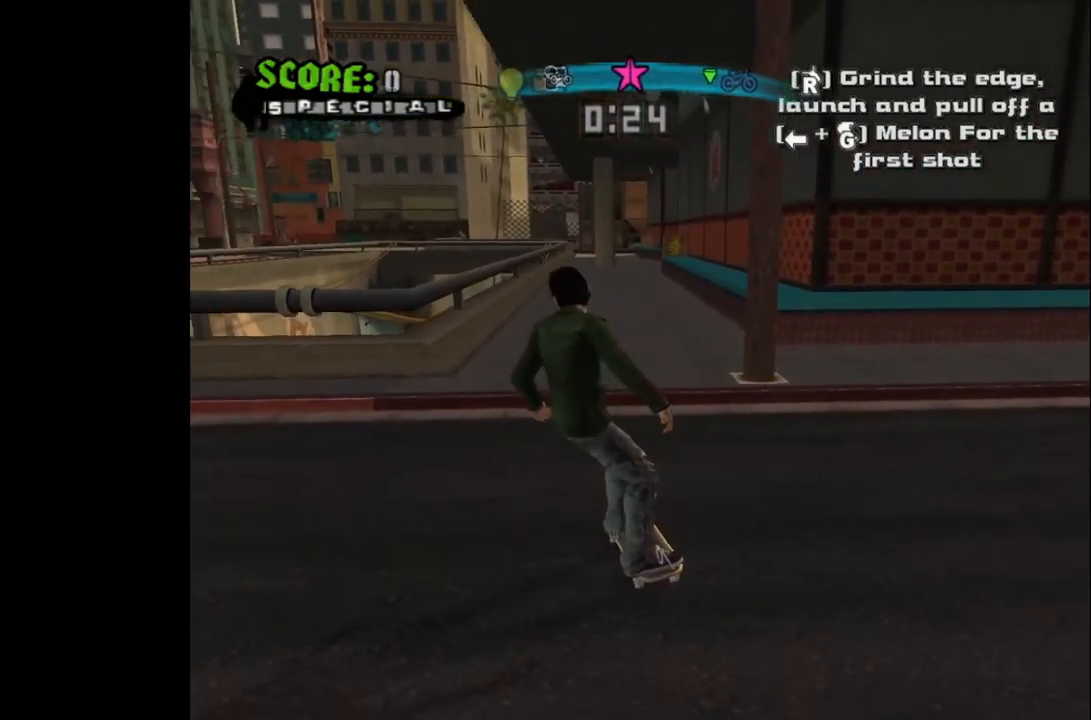
{"buttons": ["DPAD_RIGHT"], "left_stick": "center", "right_stick": "center", "events": [[233, "DPAD_DOWN", "up"], [233, "DPAD_LEFT", "up"], [283, "DPAD_RIGHT", "down"]]}
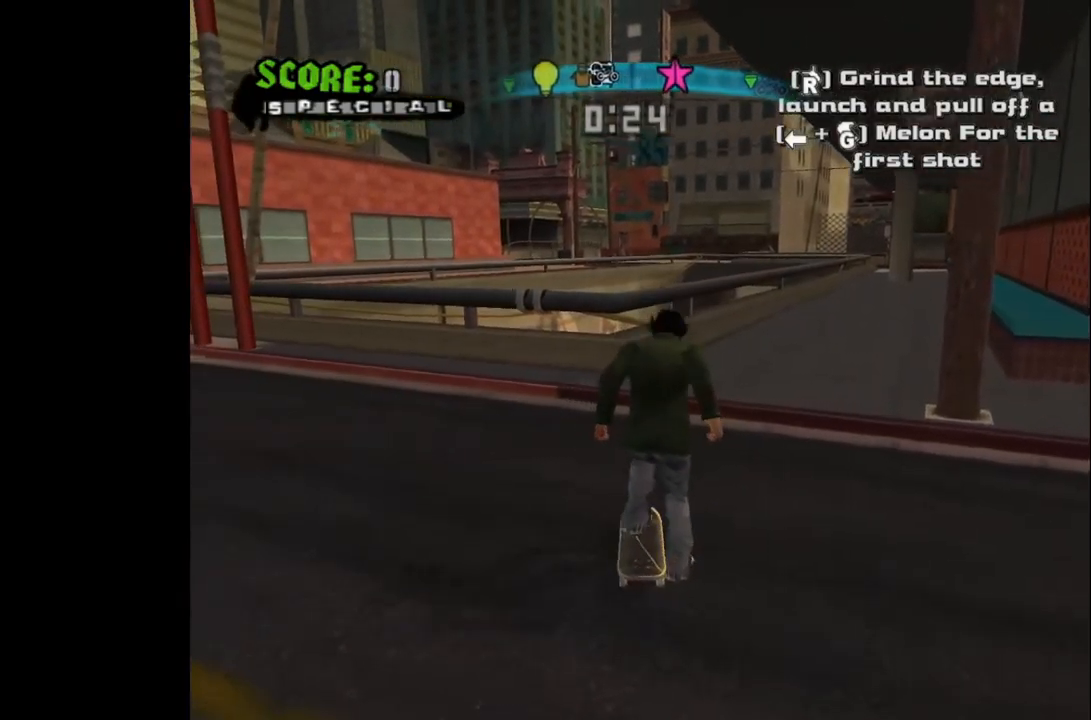
{"buttons": ["CROSS"], "left_stick": "center", "right_stick": "center", "events": [[117, "CROSS", "down"], [217, "DPAD_RIGHT", "up"], [250, "DPAD_RIGHT", "down"], [500, "DPAD_RIGHT", "up"]]}
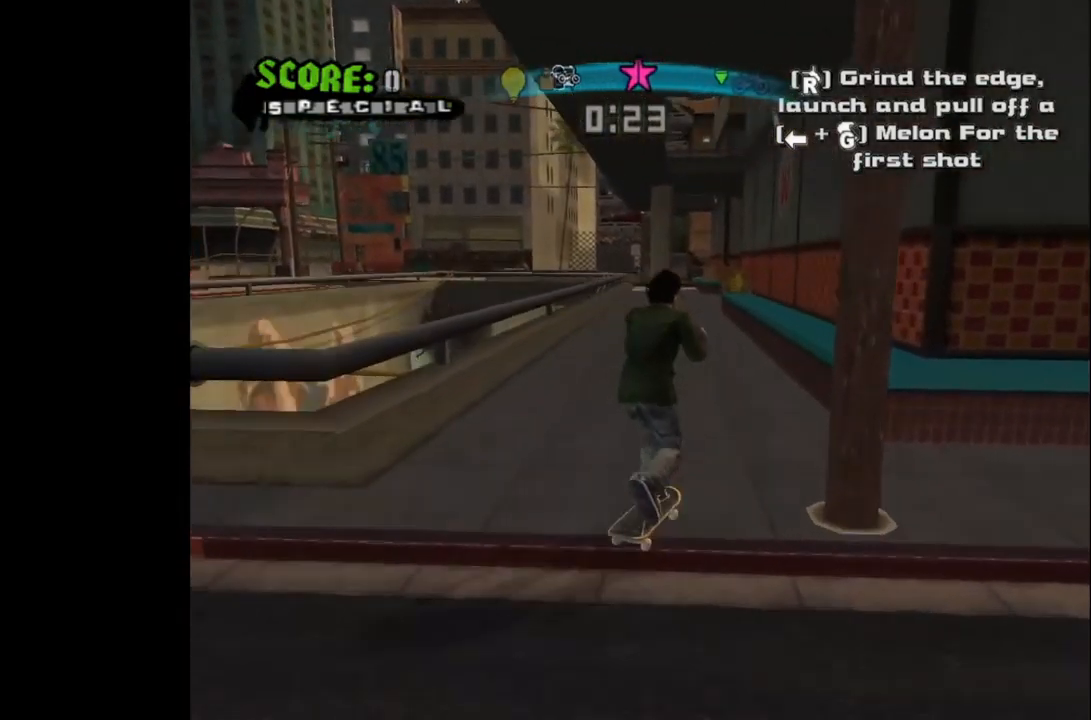
{"buttons": ["CROSS"], "left_stick": "center", "right_stick": "center", "events": [[183, "CROSS", "up"], [200, "TRIANGLE", "down"], [383, "TRIANGLE", "up"], [433, "CROSS", "down"]]}
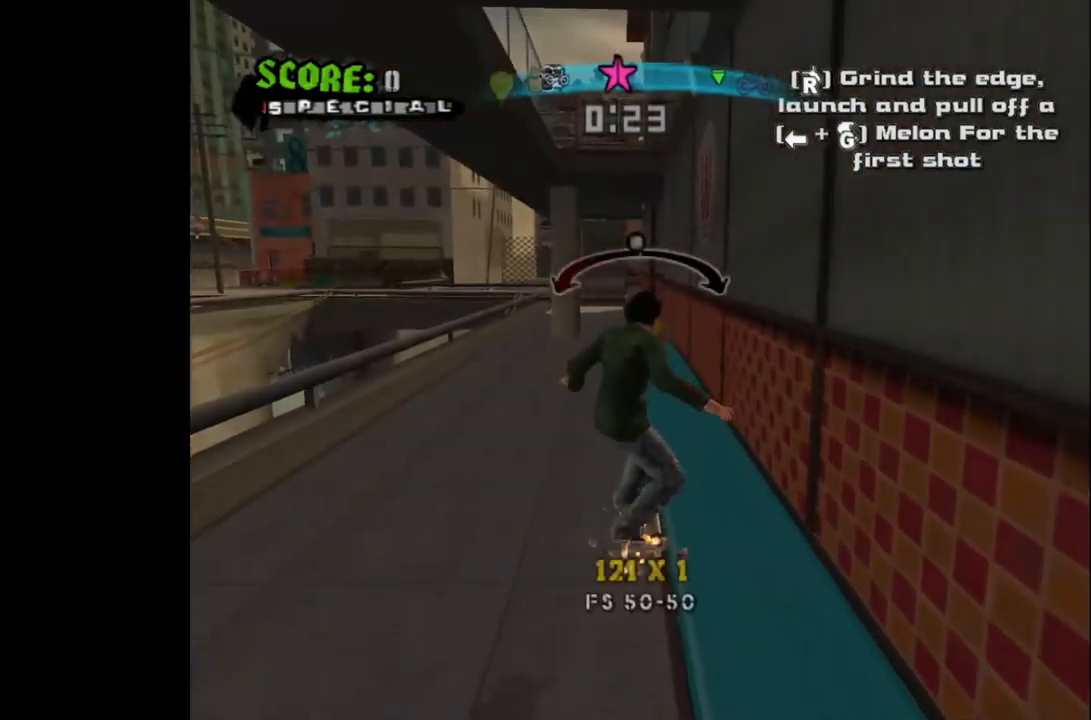
{"buttons": ["CROSS", "DPAD_RIGHT"], "left_stick": "center", "right_stick": "center", "events": [[467, "DPAD_RIGHT", "down"]]}
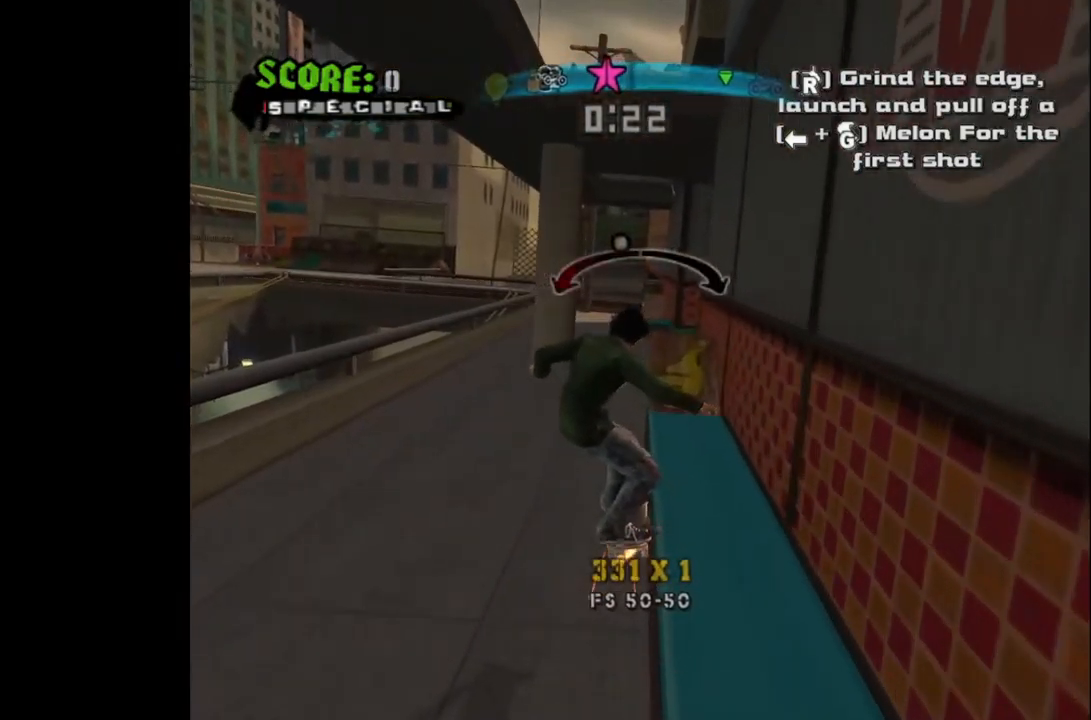
{"buttons": ["DPAD_UP"], "left_stick": "center", "right_stick": "center", "events": [[83, "DPAD_RIGHT", "up"], [233, "DPAD_UP", "down"], [317, "DPAD_UP", "up"], [383, "DPAD_UP", "down"], [467, "CROSS", "up"]]}
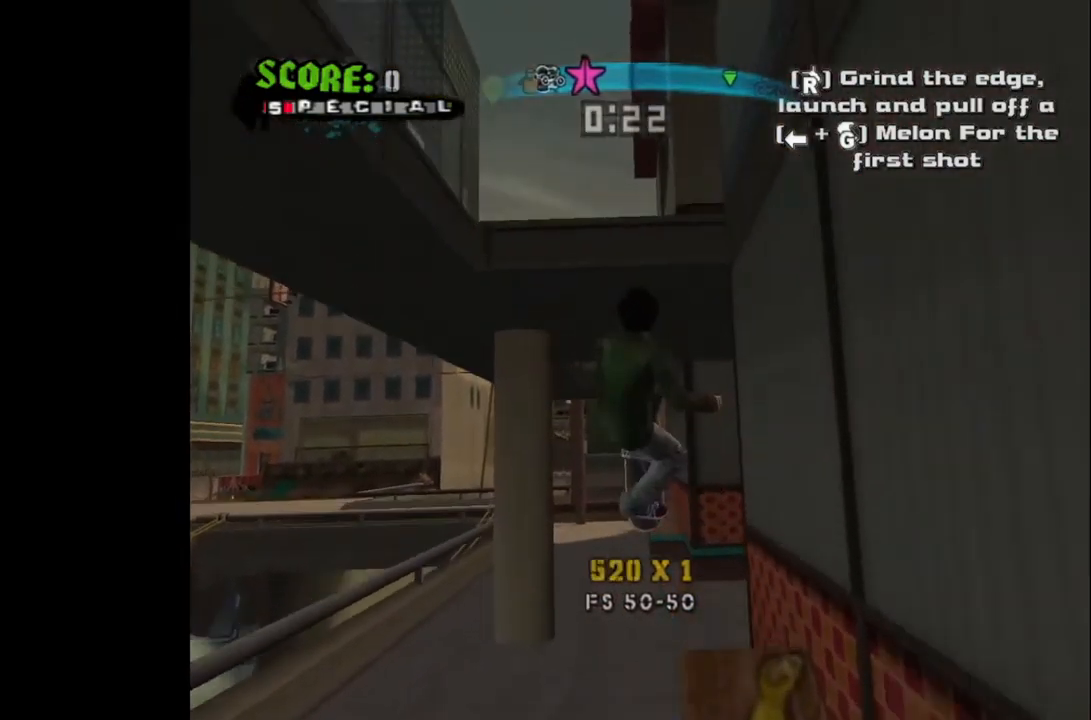
{"buttons": ["TRIANGLE", "DPAD_DOWN"], "left_stick": "center", "right_stick": "center", "events": [[33, "DPAD_UP", "up"], [350, "DPAD_DOWN", "down"], [367, "TRIANGLE", "down"]]}
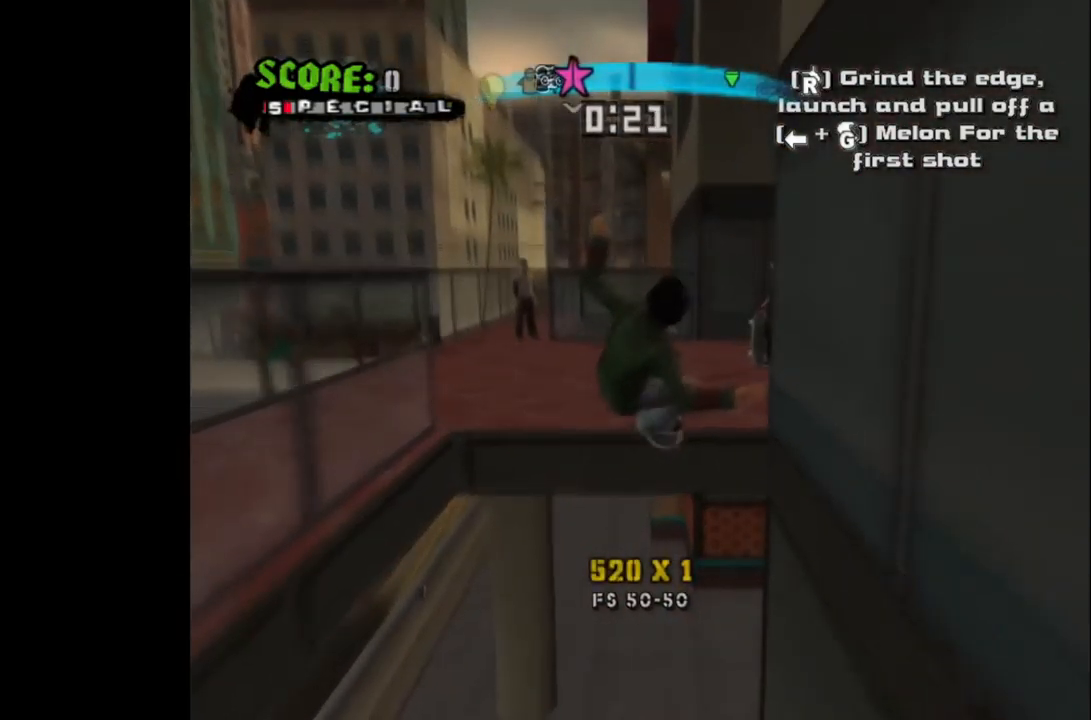
{"buttons": [], "left_stick": "center", "right_stick": "center", "events": [[50, "TRIANGLE", "up"], [117, "DPAD_DOWN", "up"]]}
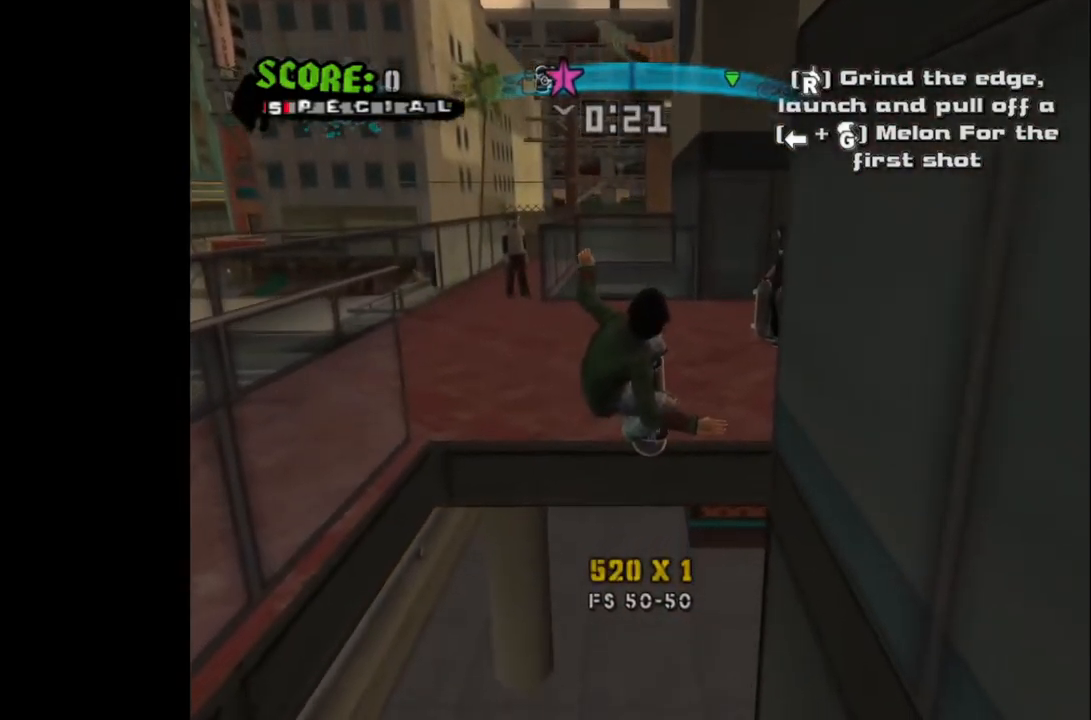
{"buttons": [], "left_stick": "center", "right_stick": "center", "events": []}
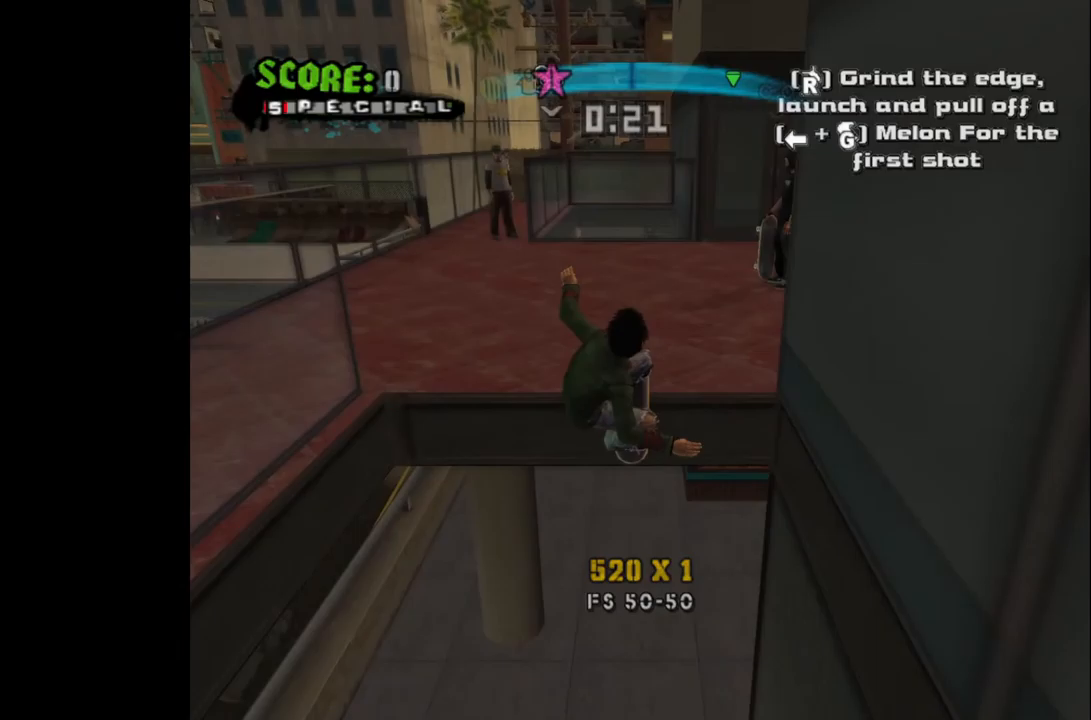
{"buttons": [], "left_stick": "center", "right_stick": "center", "events": []}
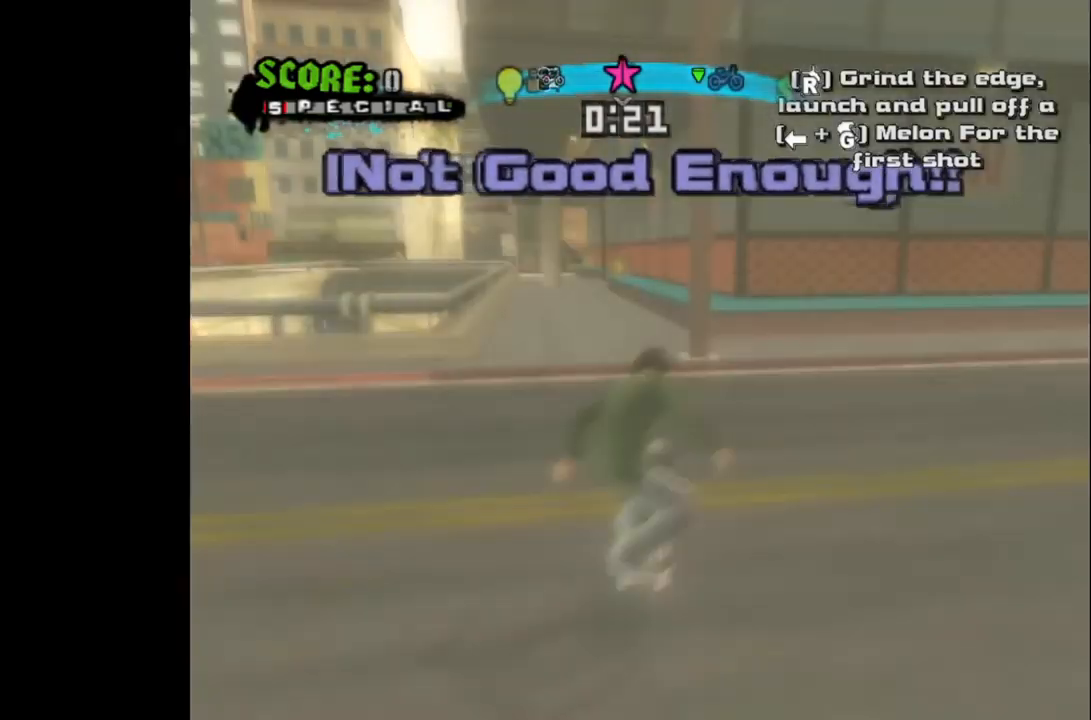
{"buttons": [], "left_stick": "center", "right_stick": "center", "events": []}